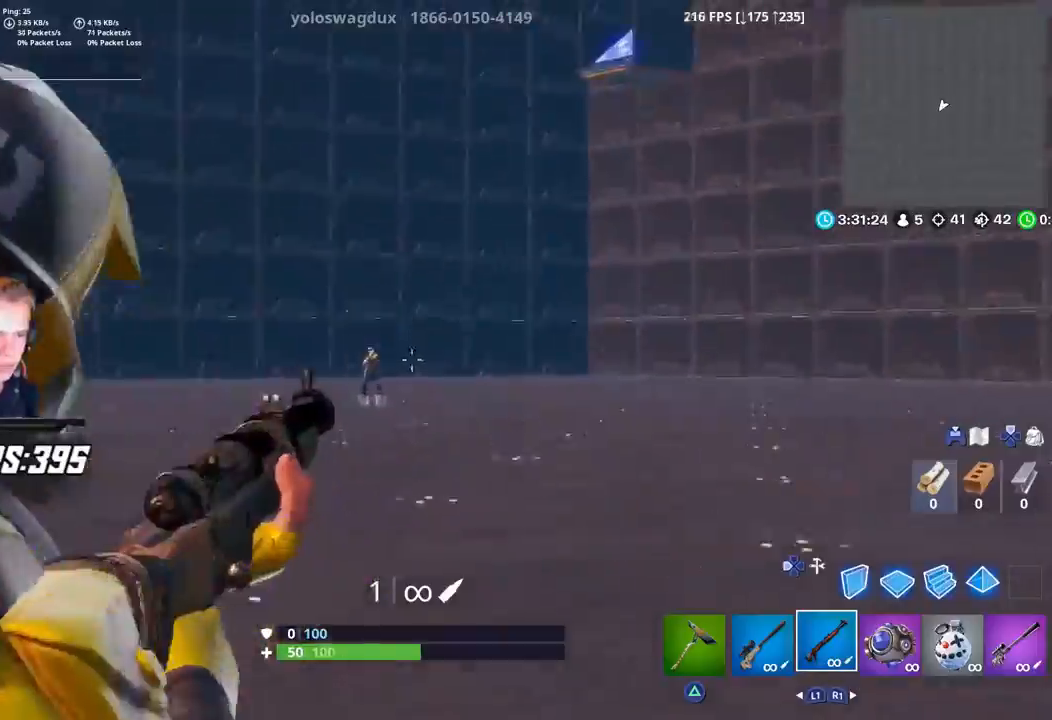
Gameplay with a controller (PlayStation layout); each line is a JSON object with the inputs held at the frame after it (dt_ms = milliseconds from this image to that frame). "events" lists button and stick changes between this image and that frame as [ms after this image, input, new state], when the widget could be followed in between. Not read: L3.
{"dt_ms": 500, "buttons": ["DPAD_RIGHT"], "left_stick": "center", "right_stick": "center", "events": [[17, "left_stick", "up-right"], [50, "right_stick", "right"], [117, "R2", "down"], [133, "right_stick", "center"], [183, "L2", "up"], [217, "R2", "up"], [217, "SQUARE", "down"], [283, "left_stick", "center"], [317, "SQUARE", "up"], [450, "DPAD_RIGHT", "down"]]}
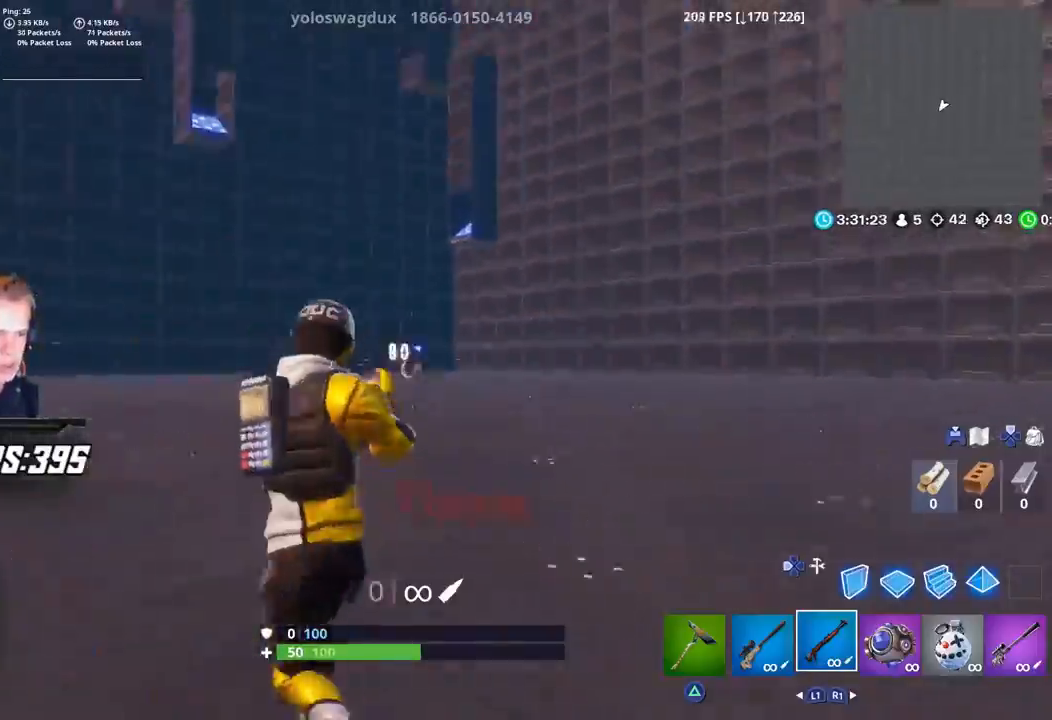
{"dt_ms": 1000, "buttons": [], "left_stick": "down-left", "right_stick": "right"}
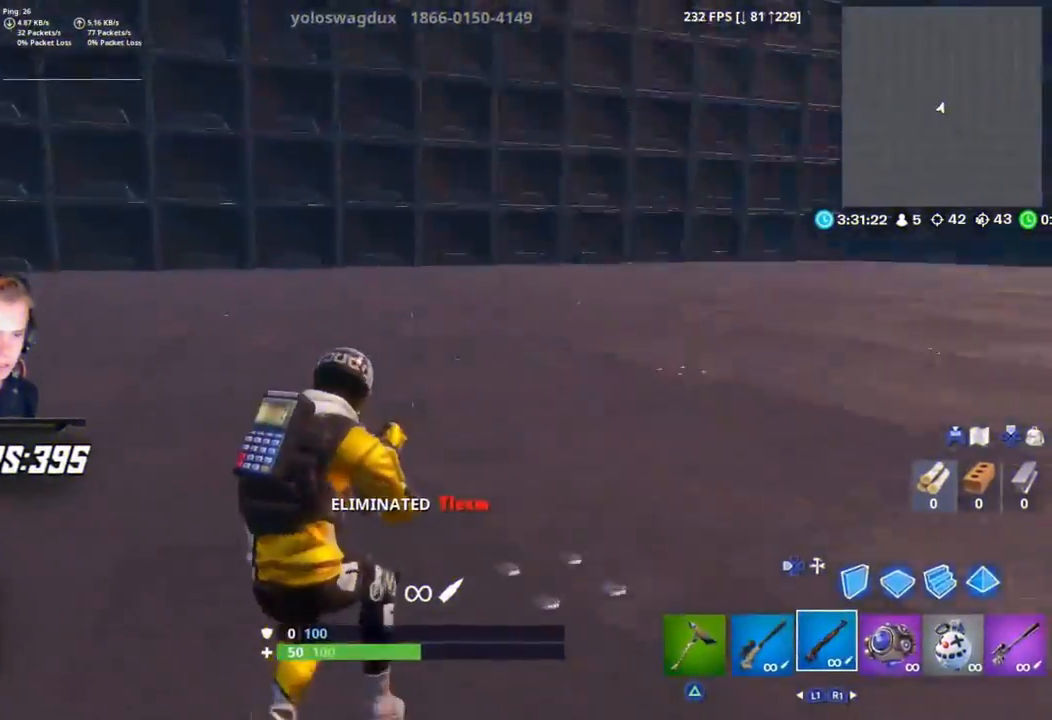
{"dt_ms": 500, "buttons": [], "left_stick": "down-left", "right_stick": "down-right", "events": [[100, "DPAD_RIGHT", "down"], [100, "right_stick", "center"], [233, "right_stick", "down-right"], [250, "DPAD_RIGHT", "up"]]}
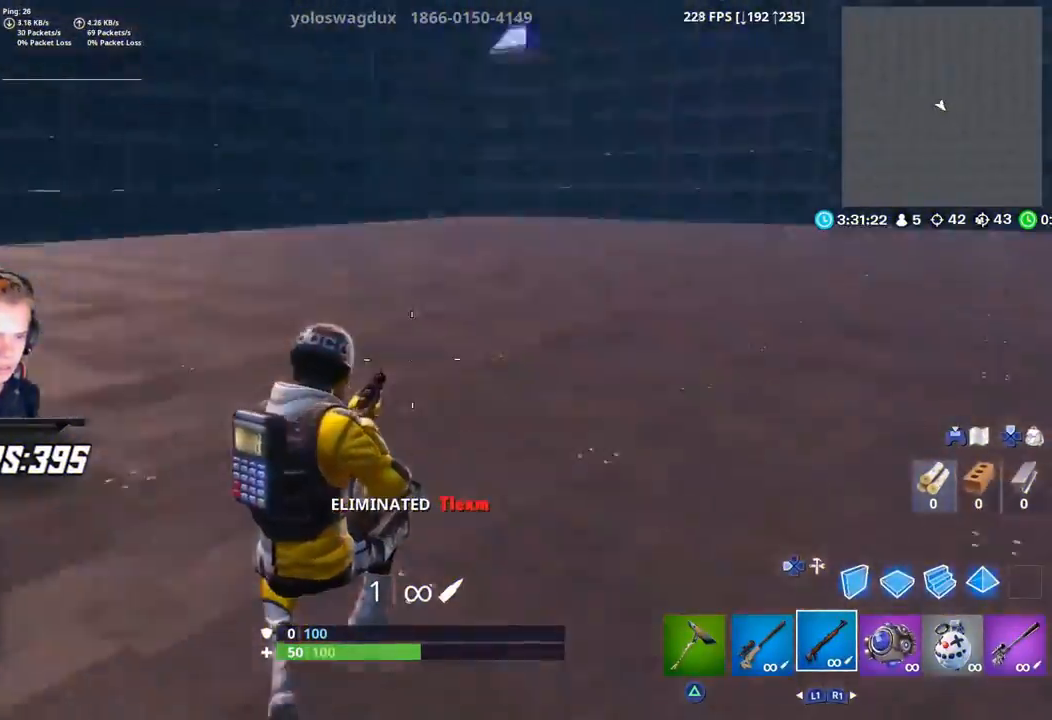
{"dt_ms": 500, "buttons": [], "left_stick": "down-right", "right_stick": "up-right", "events": [[150, "left_stick", "down"], [167, "right_stick", "center"], [333, "right_stick", "up-right"], [483, "left_stick", "down-right"]]}
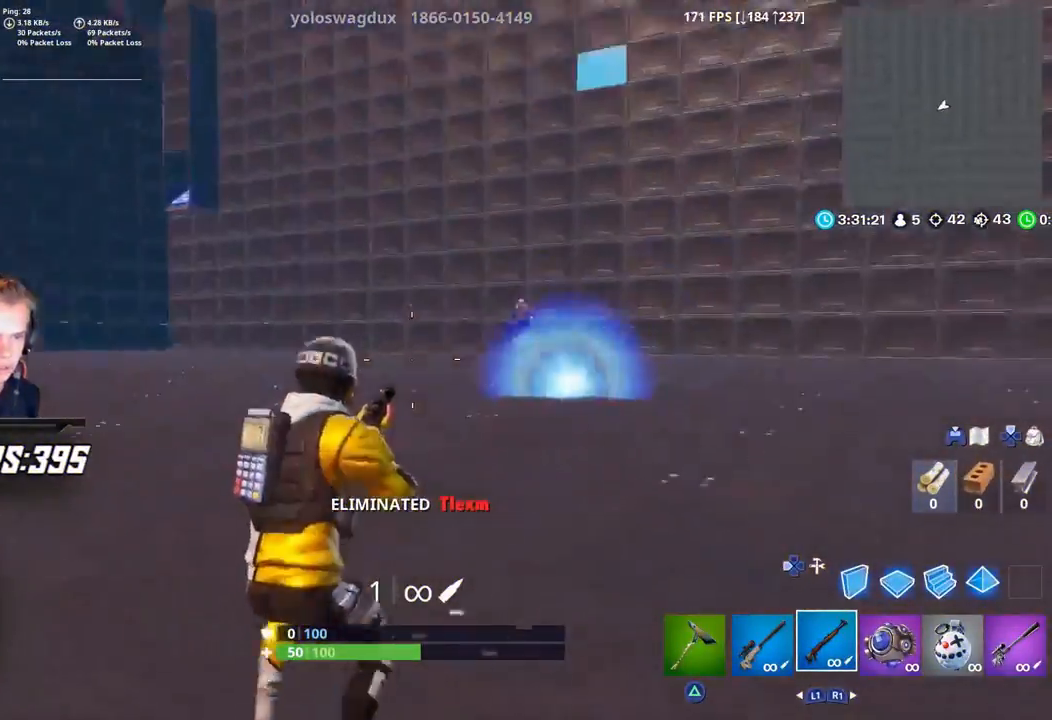
{"dt_ms": 500, "buttons": [], "left_stick": "up", "right_stick": "left", "events": [[33, "right_stick", "center"], [133, "left_stick", "right"], [217, "right_stick", "right"], [300, "right_stick", "center"], [367, "left_stick", "up"], [383, "right_stick", "left"]]}
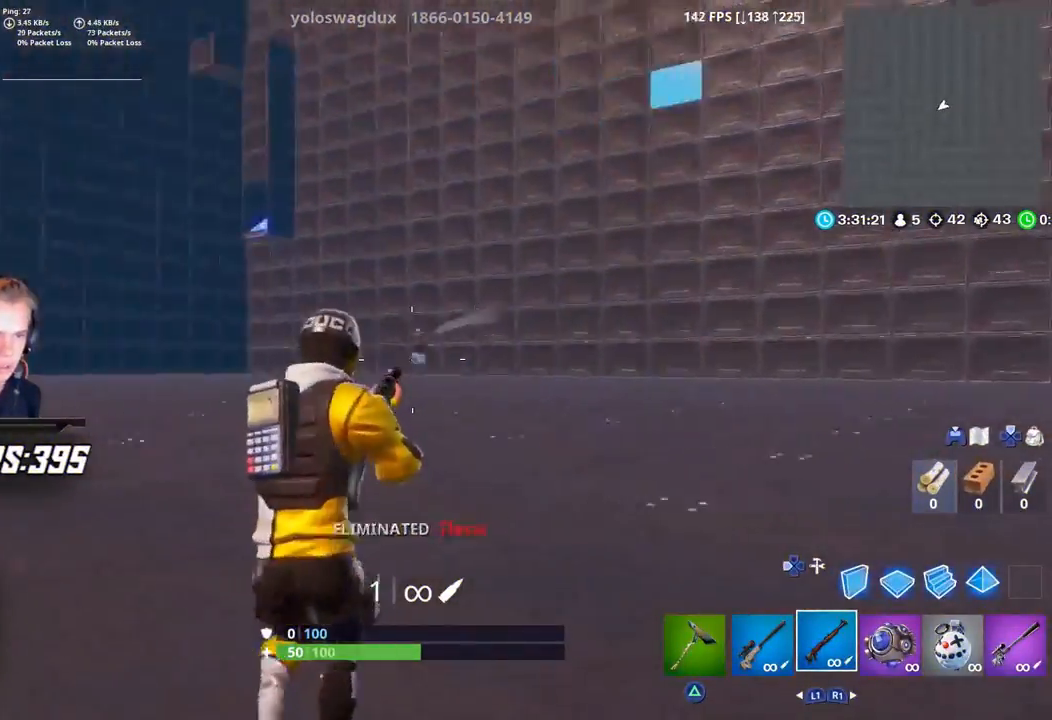
{"dt_ms": 500, "buttons": [], "left_stick": "up", "right_stick": "center", "events": [[33, "right_stick", "center"], [150, "left_stick", "center"], [200, "right_stick", "left"], [267, "left_stick", "left"], [283, "right_stick", "center"], [450, "left_stick", "up"]]}
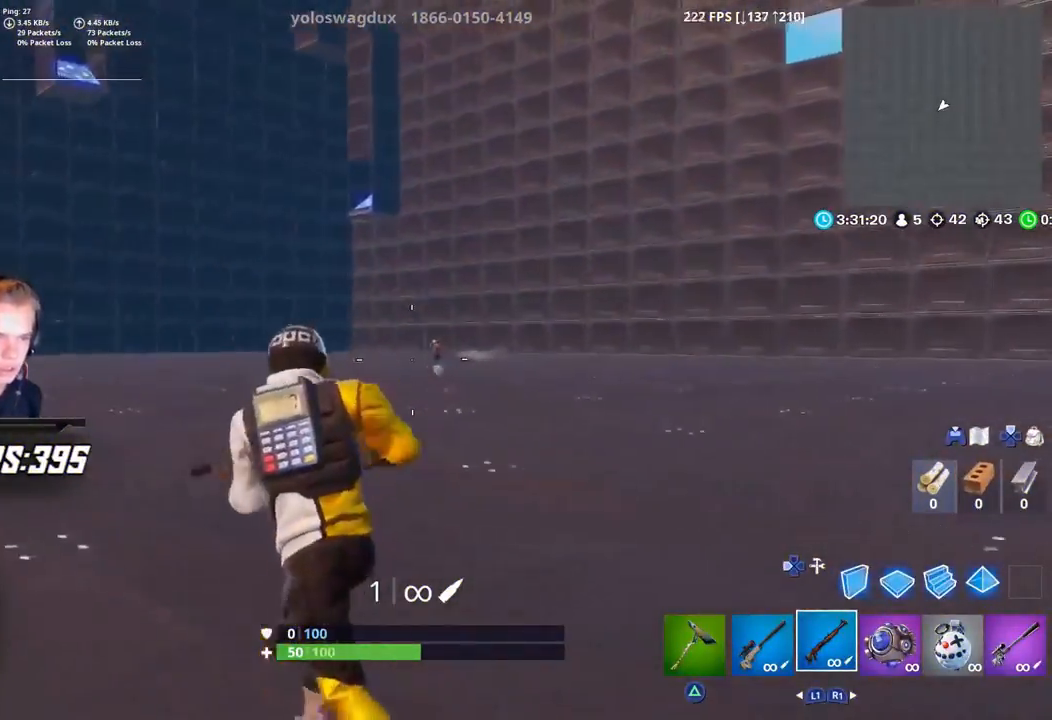
{"dt_ms": 500, "buttons": ["SQUARE", "L2", "R2"], "left_stick": "center", "right_stick": "center", "events": [[67, "right_stick", "up-left"], [133, "L2", "down"], [133, "left_stick", "center"], [133, "right_stick", "center"], [217, "right_stick", "left"], [317, "right_stick", "center"], [433, "R2", "down"], [467, "SQUARE", "down"]]}